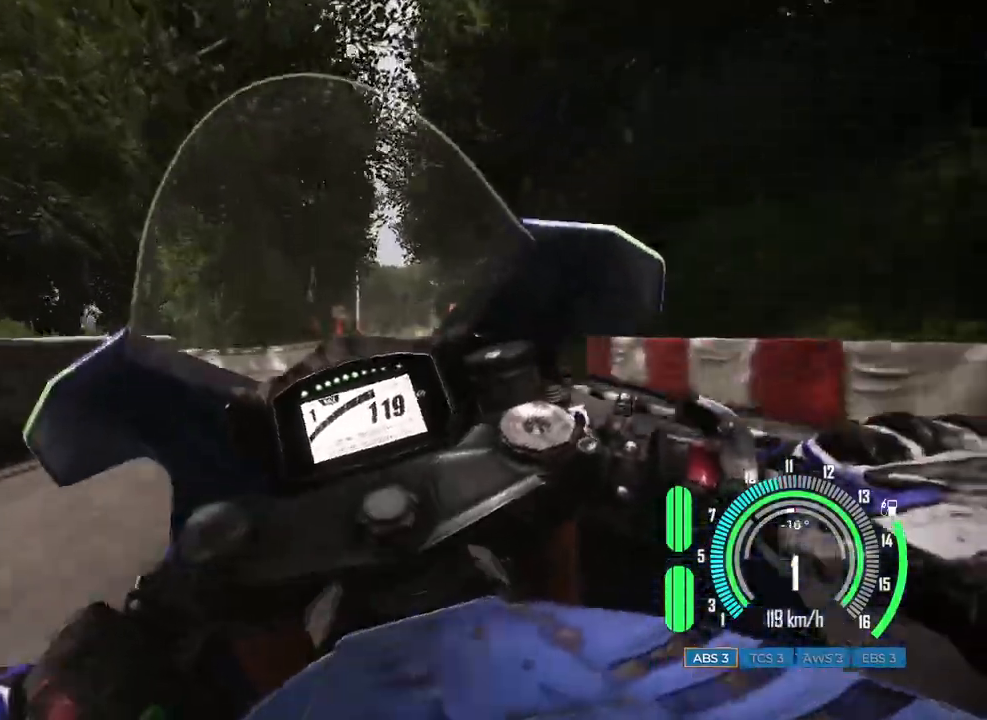
Gameplay with keyboard and mouse; each line is a JSON object with the keys and mouse buttons held at the frame after it. "events" lists presses ("down") and releases ("up") of "a", "c", "ctrl", "d", "e", "f", "q", "r", "s", "shift", "space", "tab", "w", "x", "z", "mouse_left", "mouse_wheel", "mouse_right", "mouse_mb4" and "mouse_mb5" between this image and that frame as [ms after this image, input, new state], when the widget could be followed in between. "mouse_left", "mouse_wheel", "mouse_right", "mouse_mb4", "mouse_mb5" = the "left", "wheel", "right", "mb4", "mb5" buttons of the "mouse" list. No other keys are recorded. "wheel" means that the mouse wheel is clicked or scrolled. Mouse movement is not recorded.
{"keys": ["d"], "mouse": [], "events": [[250, "w", "up"]]}
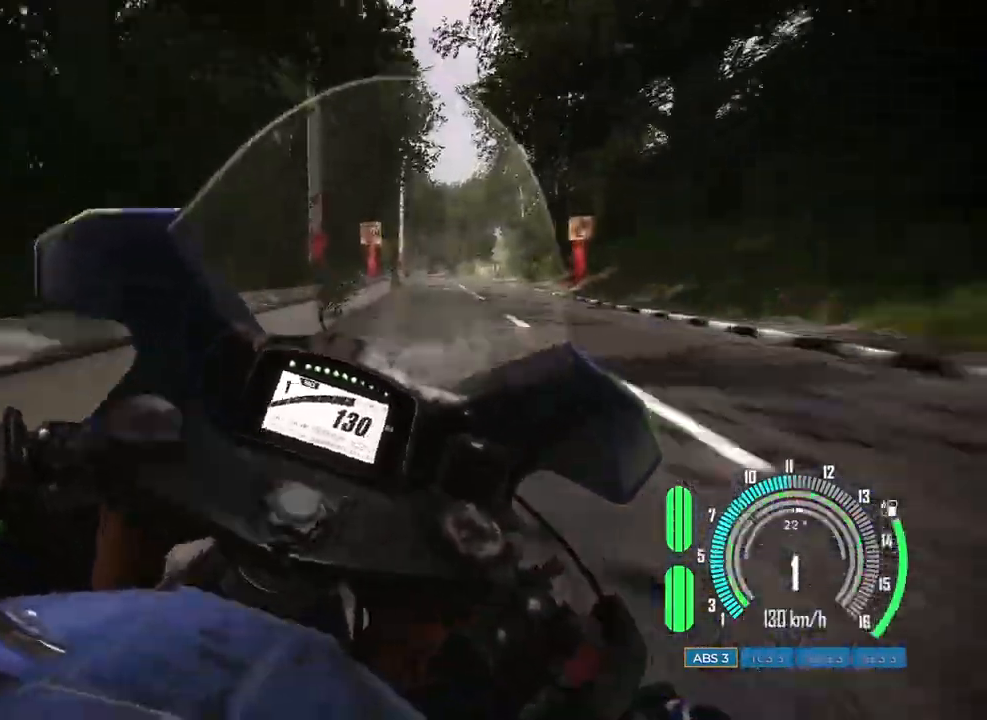
{"keys": ["a", "w"], "mouse": [], "events": [[50, "d", "up"], [417, "a", "down"], [450, "w", "down"]]}
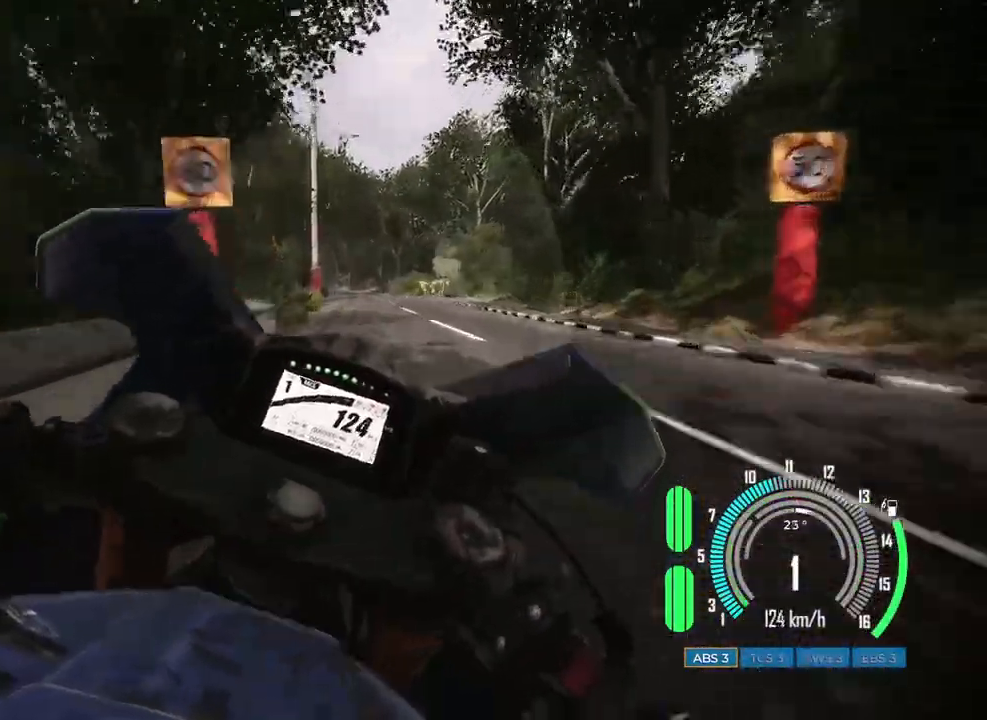
{"keys": ["w"], "mouse": [], "events": [[317, "a", "up"]]}
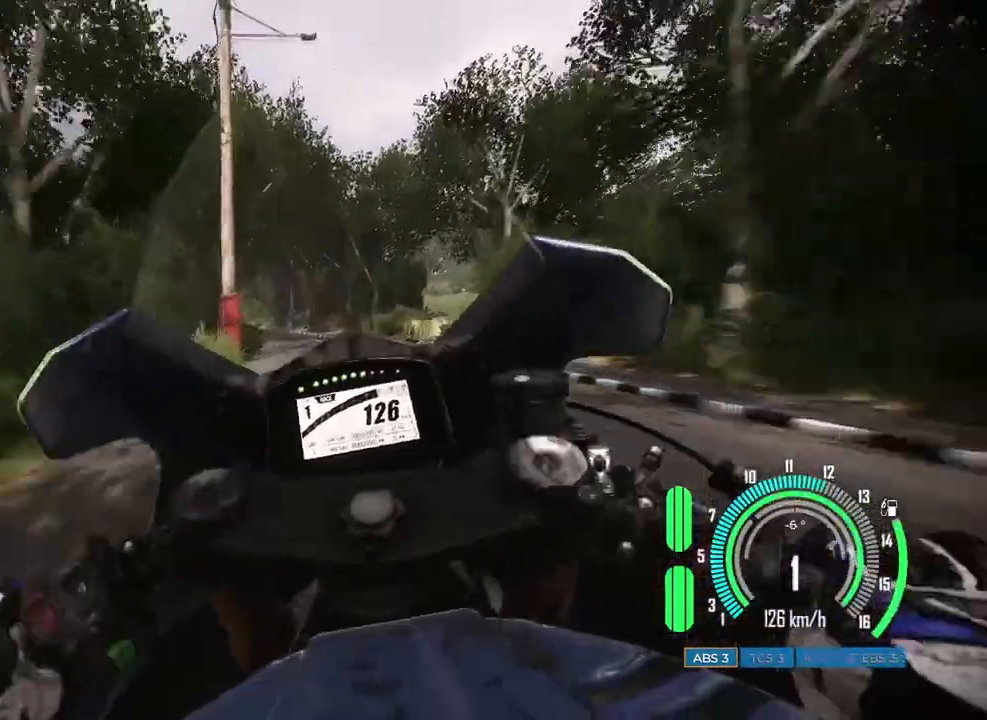
{"keys": ["a", "w"], "mouse": [], "events": [[133, "a", "down"]]}
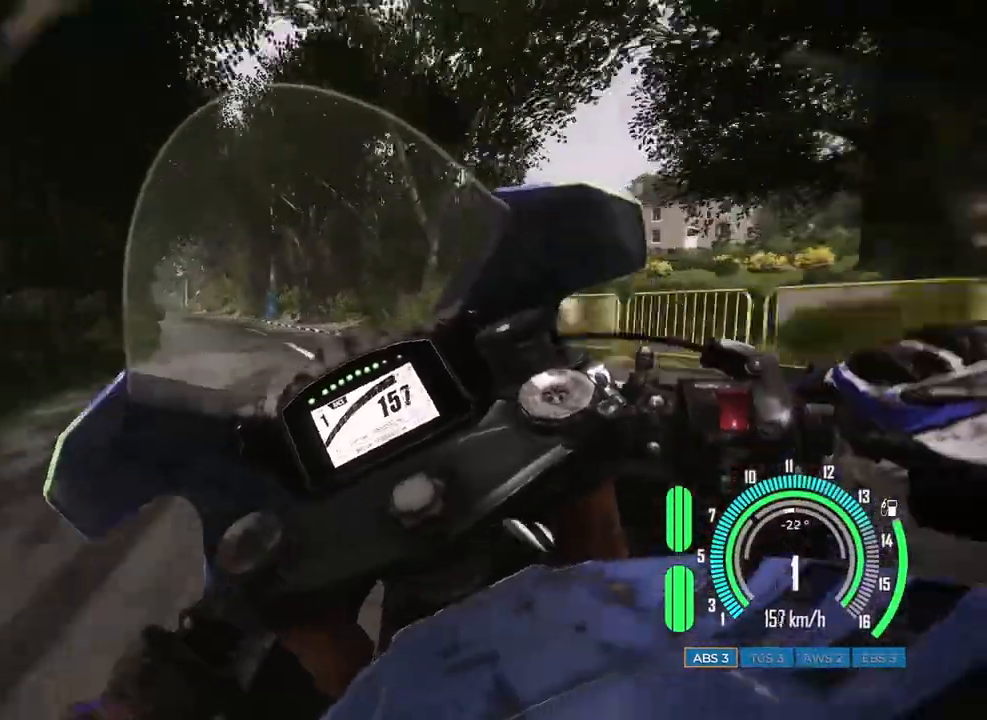
{"keys": ["a", "s"], "mouse": [], "events": [[17, "w", "up"], [150, "s", "down"]]}
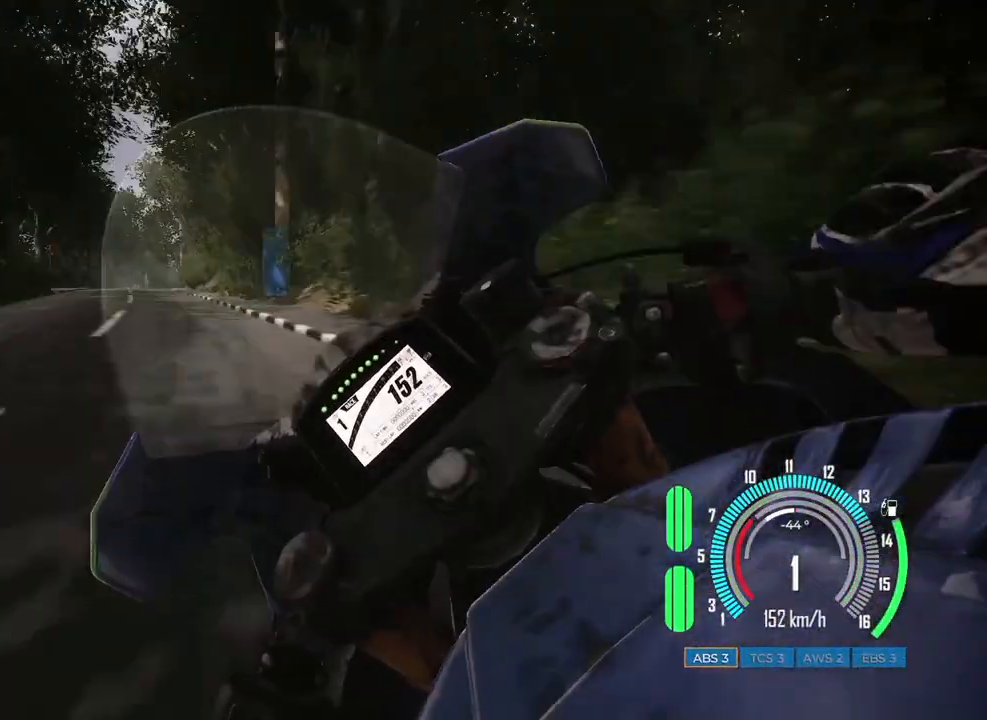
{"keys": [], "mouse": [], "events": [[317, "s", "up"], [500, "a", "up"]]}
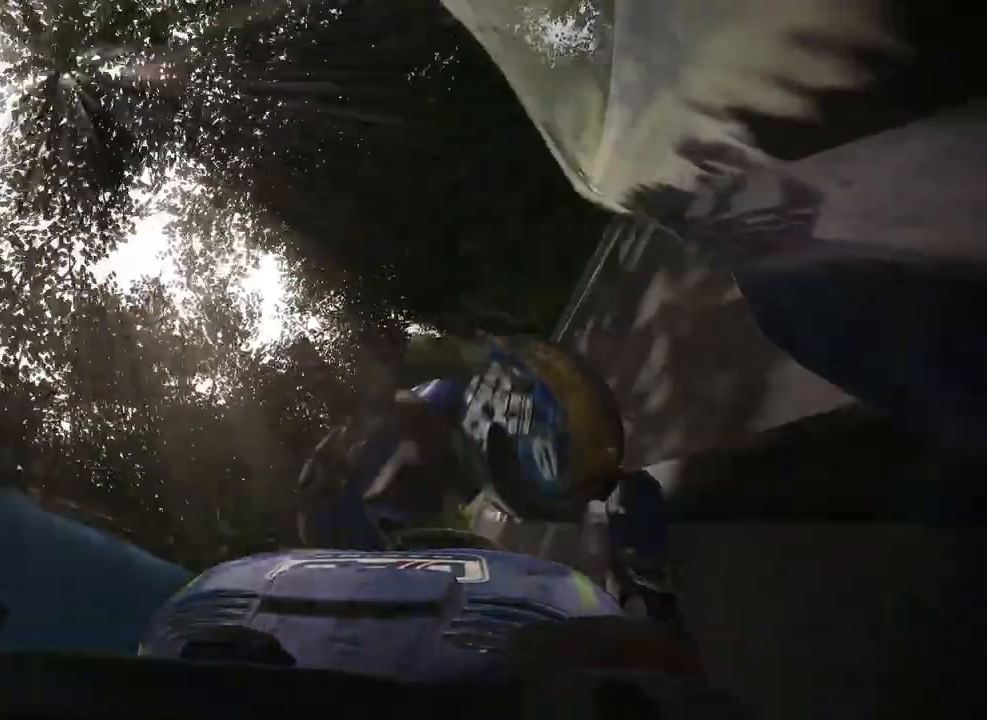
{"keys": ["w"], "mouse": [], "events": [[233, "w", "down"]]}
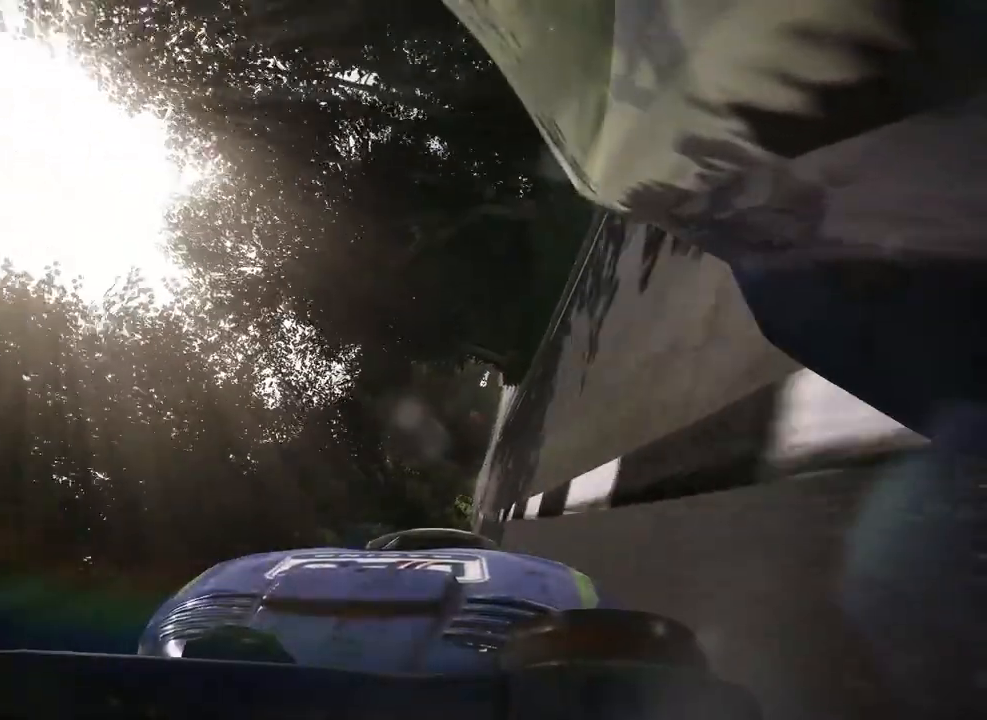
{"keys": ["w"], "mouse": [], "events": []}
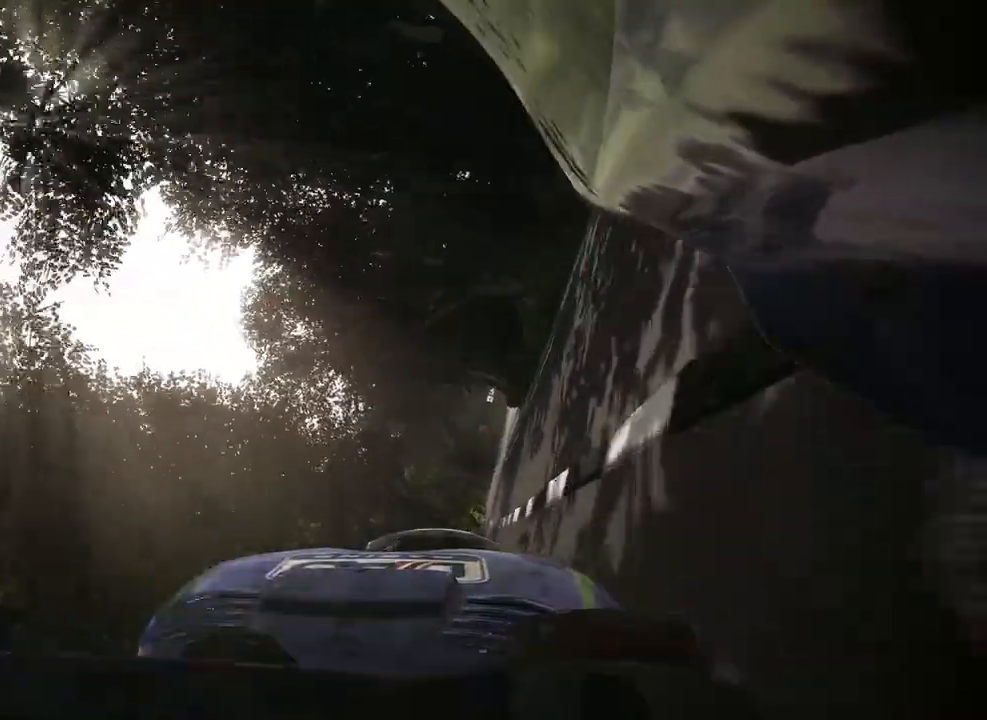
{"keys": ["w"], "mouse": [], "events": []}
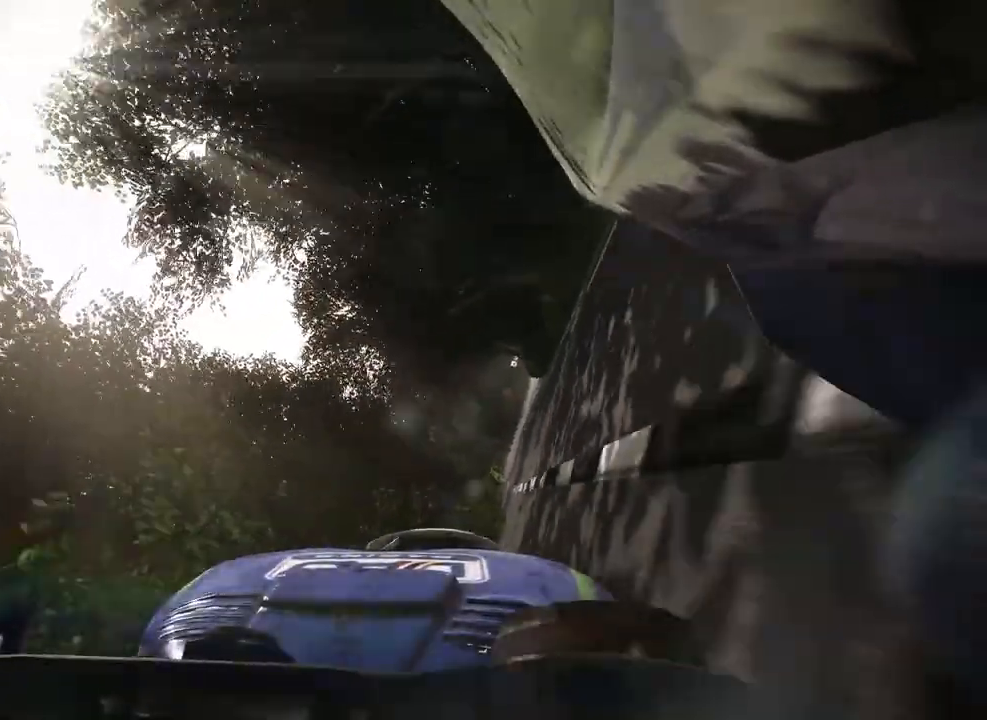
{"keys": ["w"], "mouse": [], "events": []}
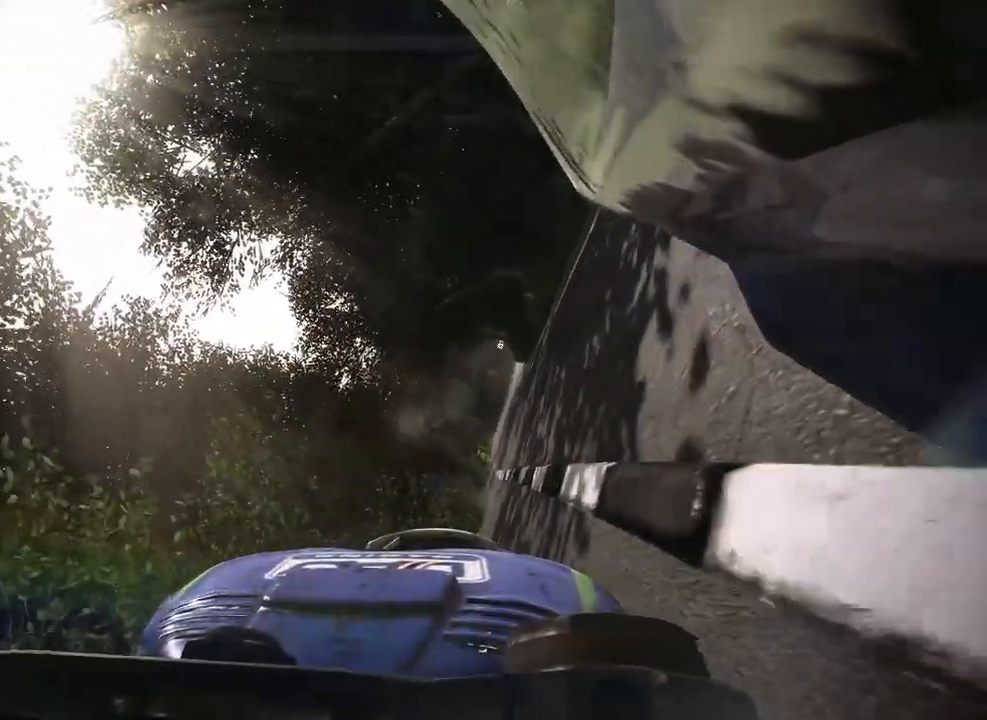
{"keys": ["w"], "mouse": [], "events": []}
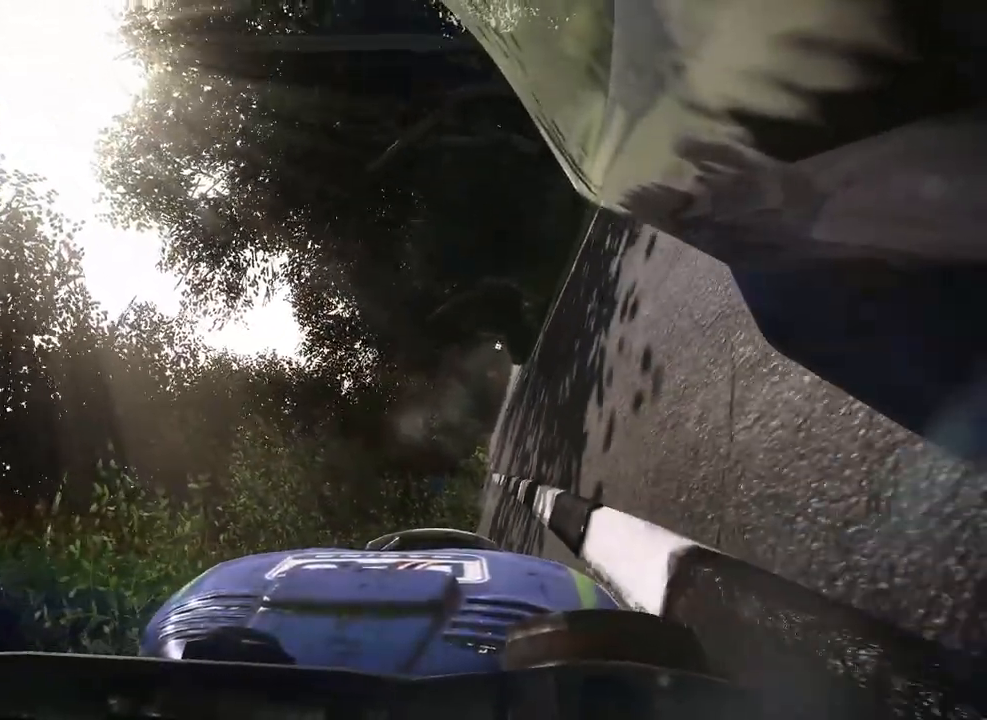
{"keys": ["w"], "mouse": [], "events": []}
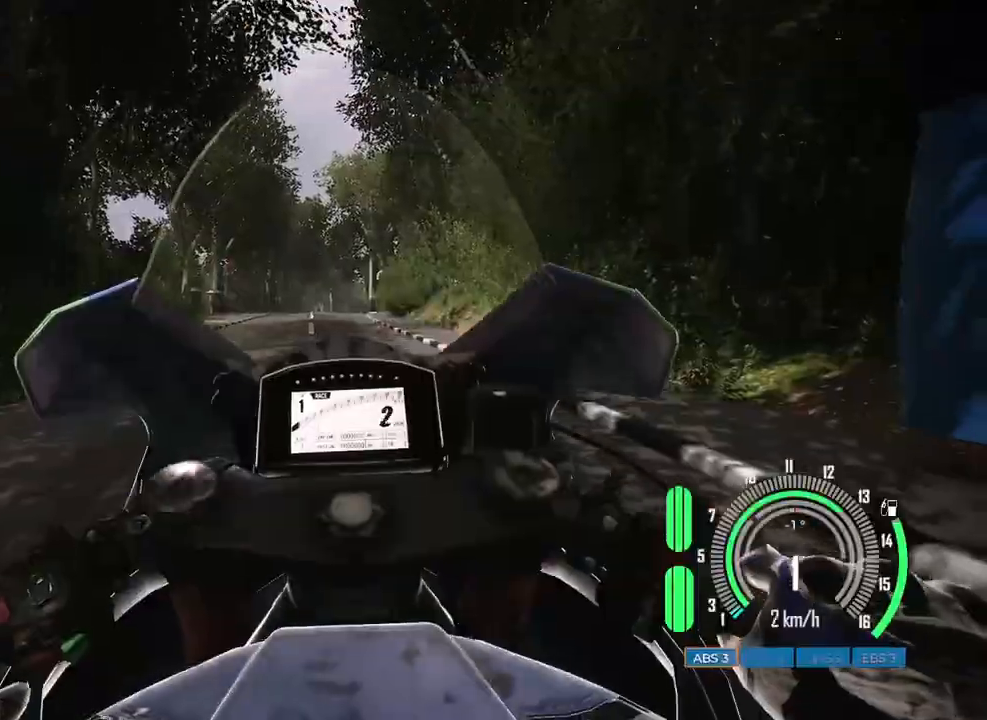
{"keys": ["d", "w"], "mouse": [], "events": [[450, "d", "down"]]}
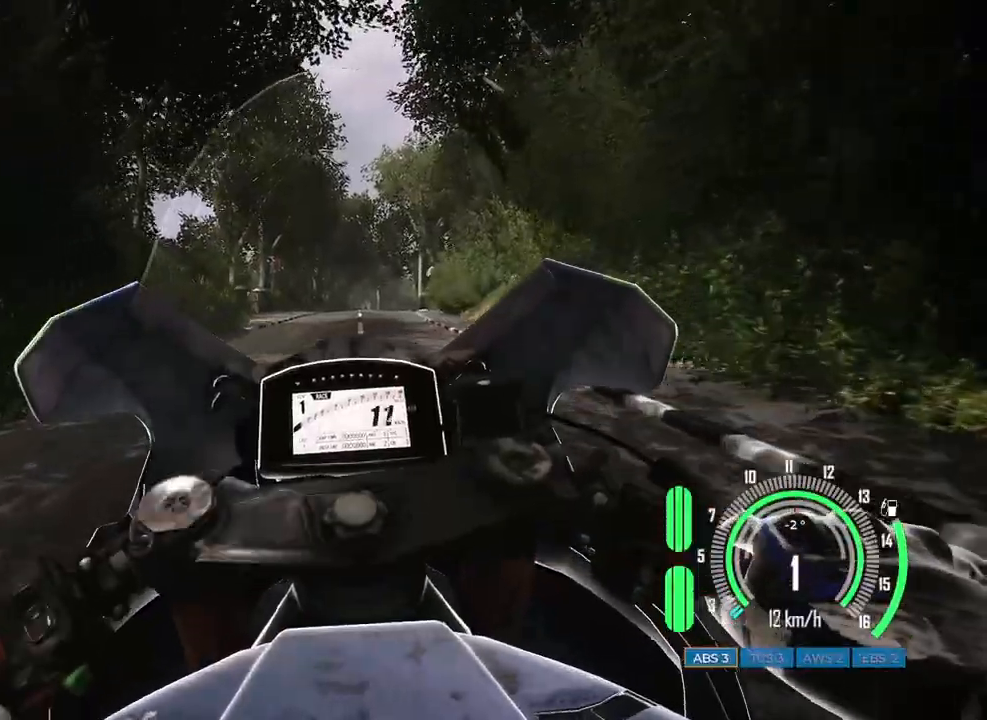
{"keys": ["w"], "mouse": [], "events": [[83, "d", "up"]]}
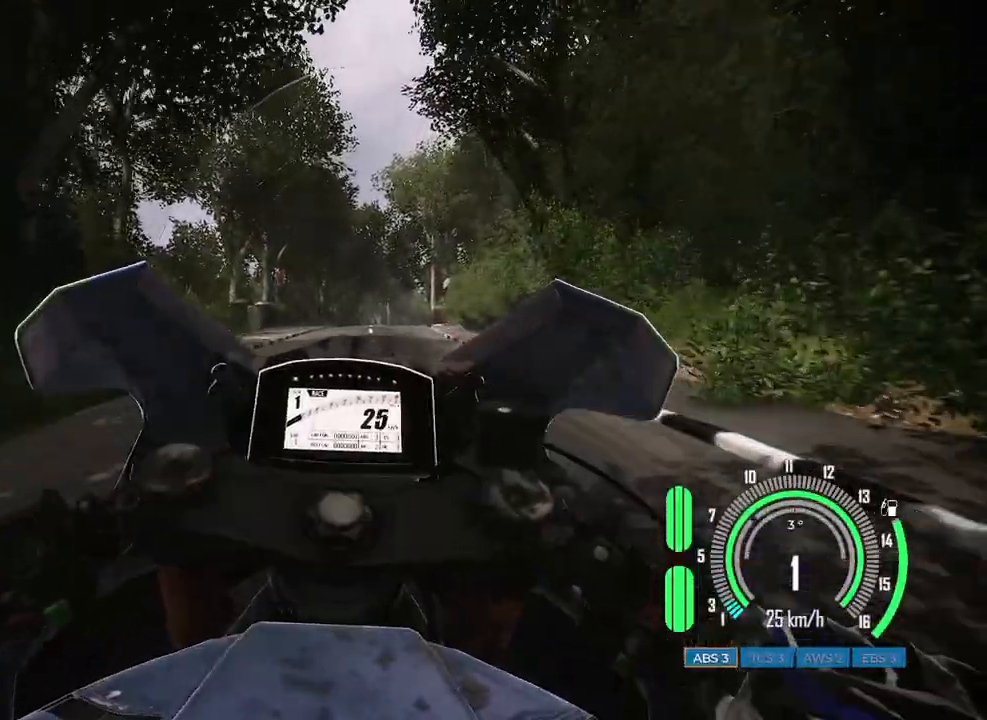
{"keys": ["w"], "mouse": [], "events": [[250, "a", "down"], [350, "a", "up"]]}
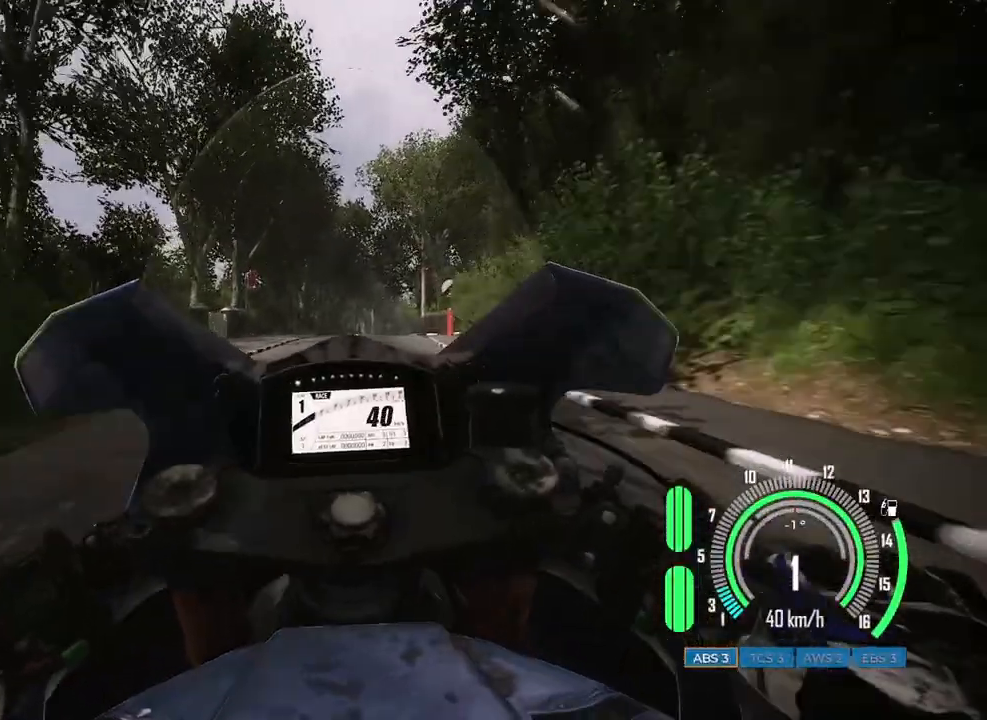
{"keys": ["w"], "mouse": [], "events": [[250, "d", "down"], [333, "d", "up"]]}
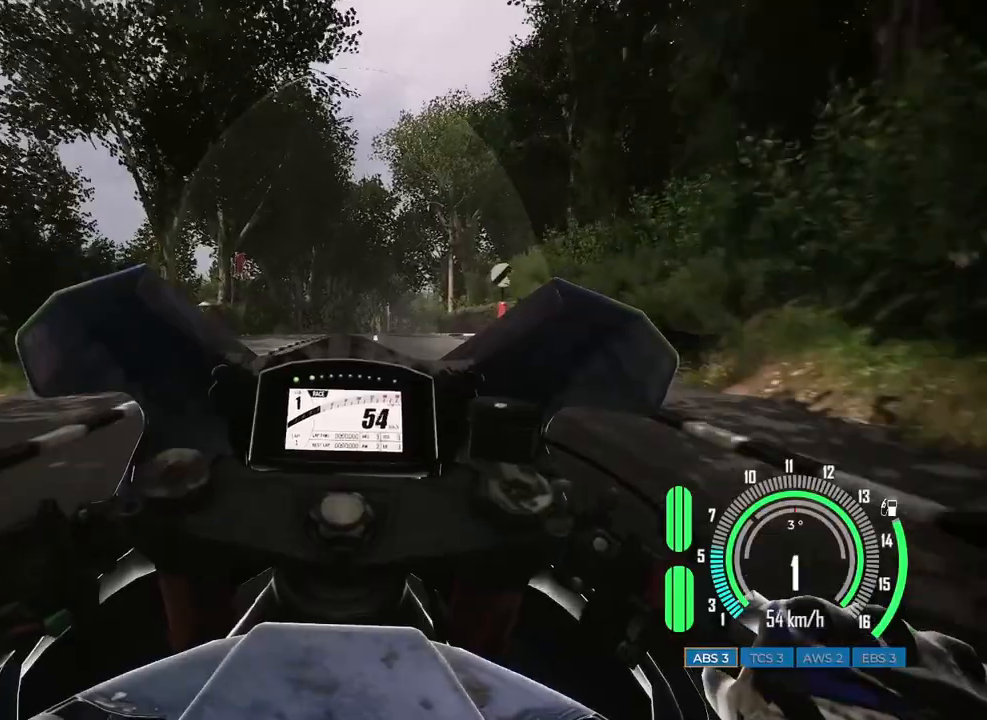
{"keys": ["d", "w"], "mouse": [], "events": [[50, "d", "down"], [250, "d", "up"], [417, "d", "down"]]}
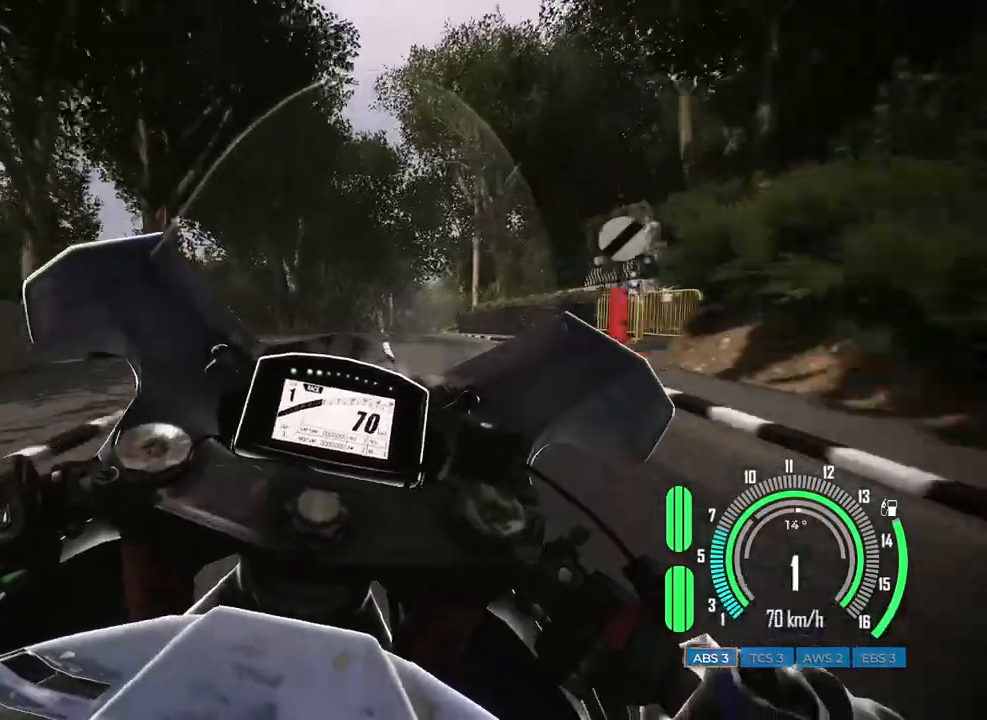
{"keys": ["w"], "mouse": [], "events": [[50, "d", "up"]]}
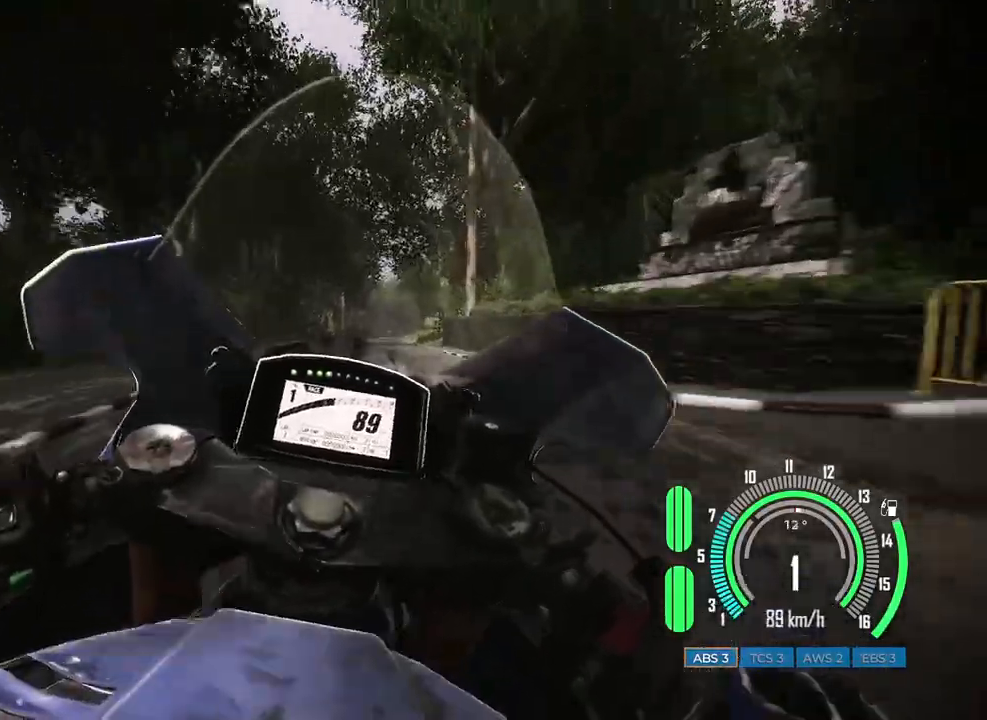
{"keys": ["d", "w"], "mouse": [], "events": [[250, "d", "down"], [367, "d", "up"], [500, "d", "down"]]}
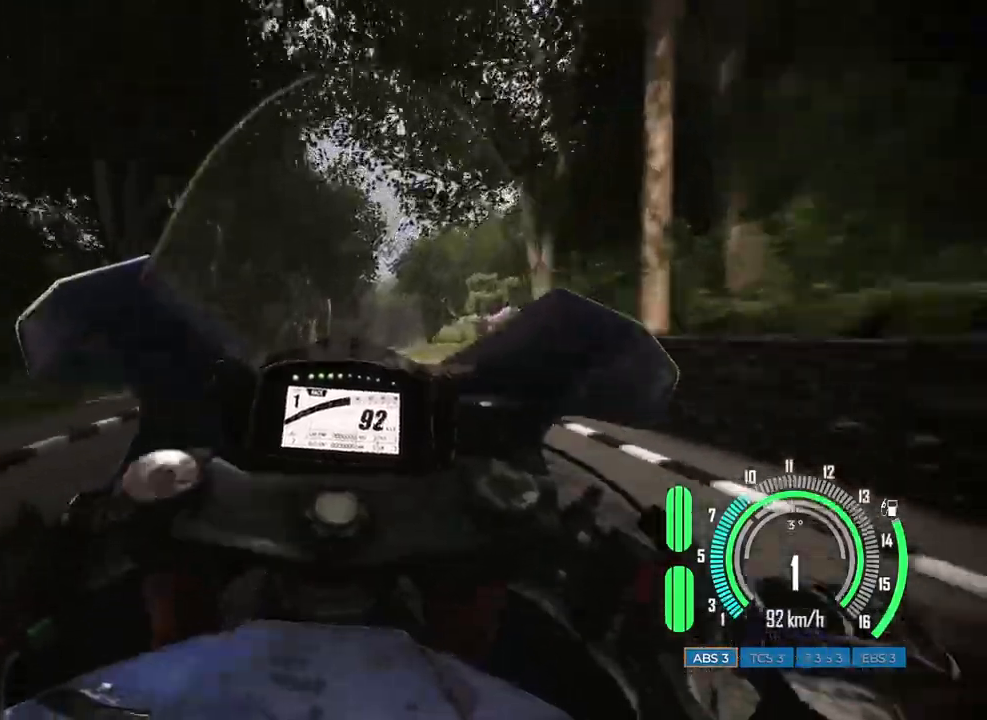
{"keys": ["w"], "mouse": [], "events": [[133, "d", "up"], [250, "d", "down"], [350, "d", "up"]]}
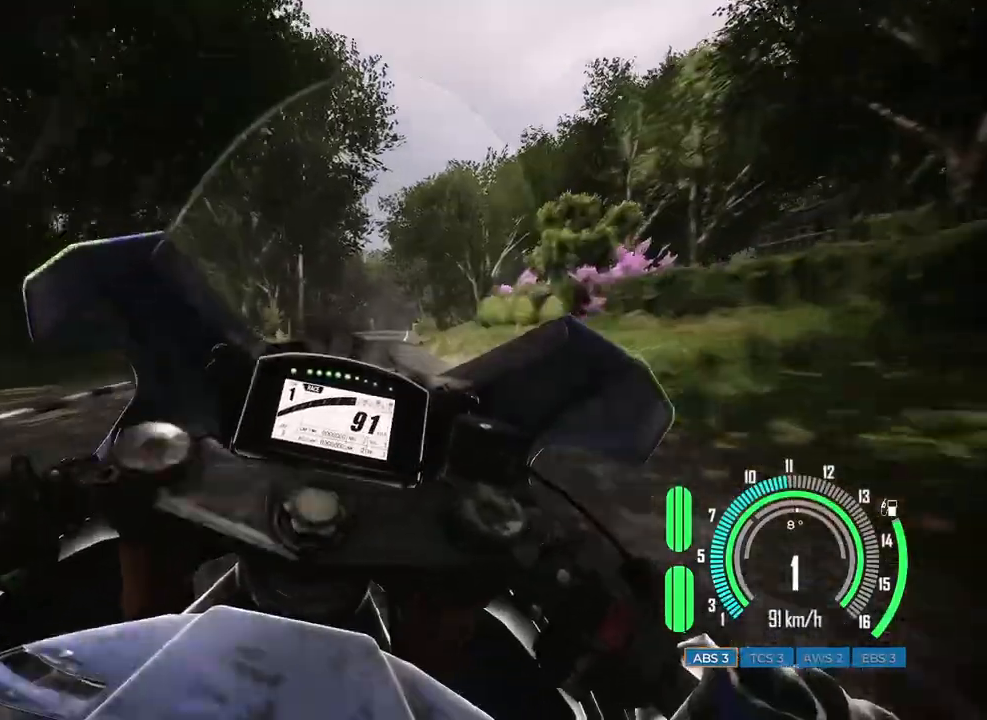
{"keys": ["d", "w"], "mouse": [], "events": [[167, "d", "down"], [267, "d", "up"], [433, "d", "down"]]}
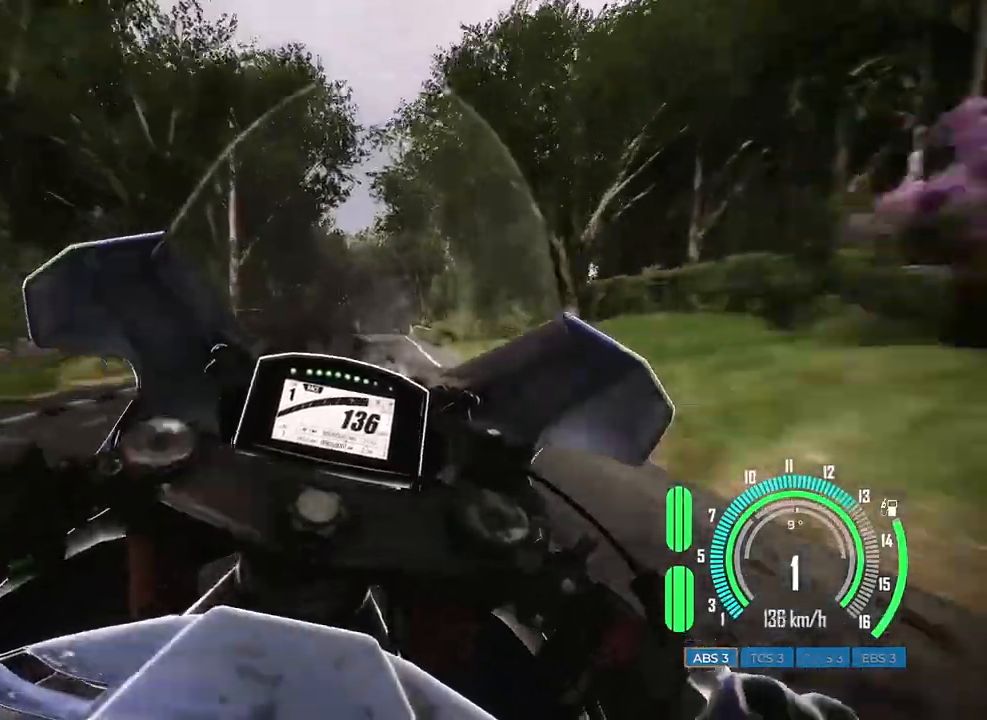
{"keys": ["d", "w"], "mouse": [], "events": [[33, "d", "up"], [333, "d", "down"]]}
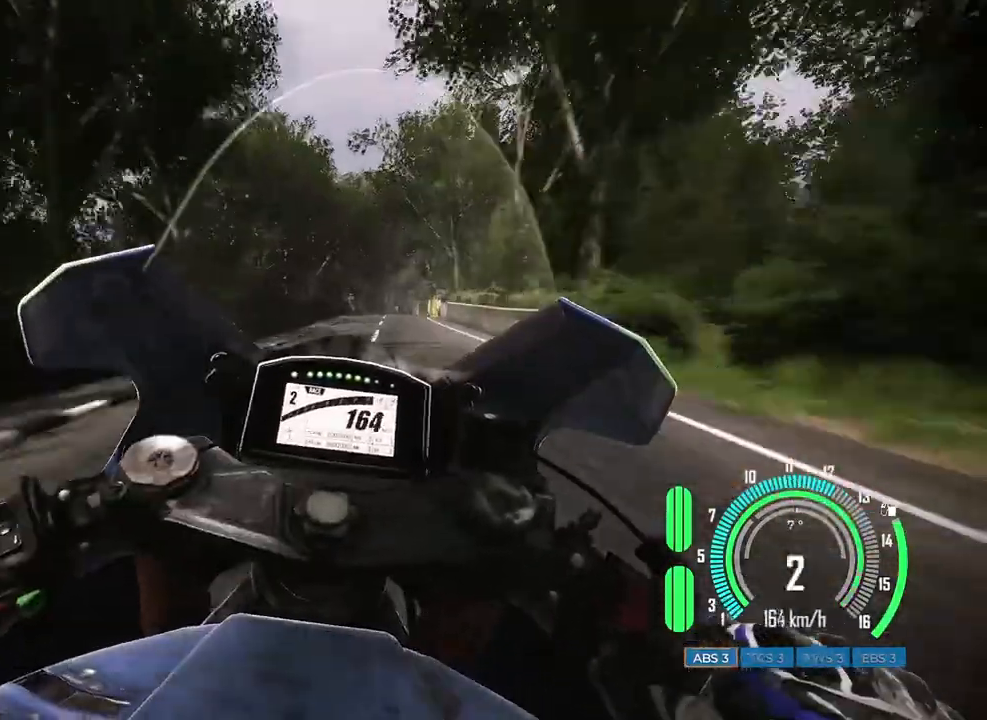
{"keys": ["d"], "mouse": [], "events": [[183, "w", "up"], [200, "d", "up"], [333, "d", "down"]]}
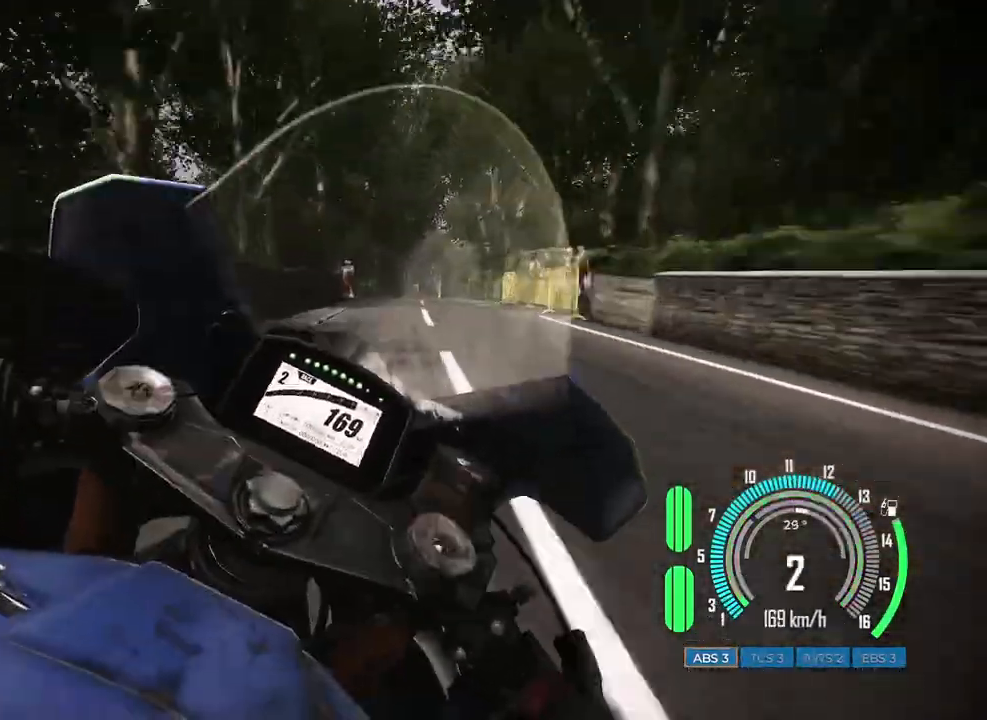
{"keys": [], "mouse": [], "events": [[33, "d", "up"], [267, "d", "down"], [400, "d", "up"]]}
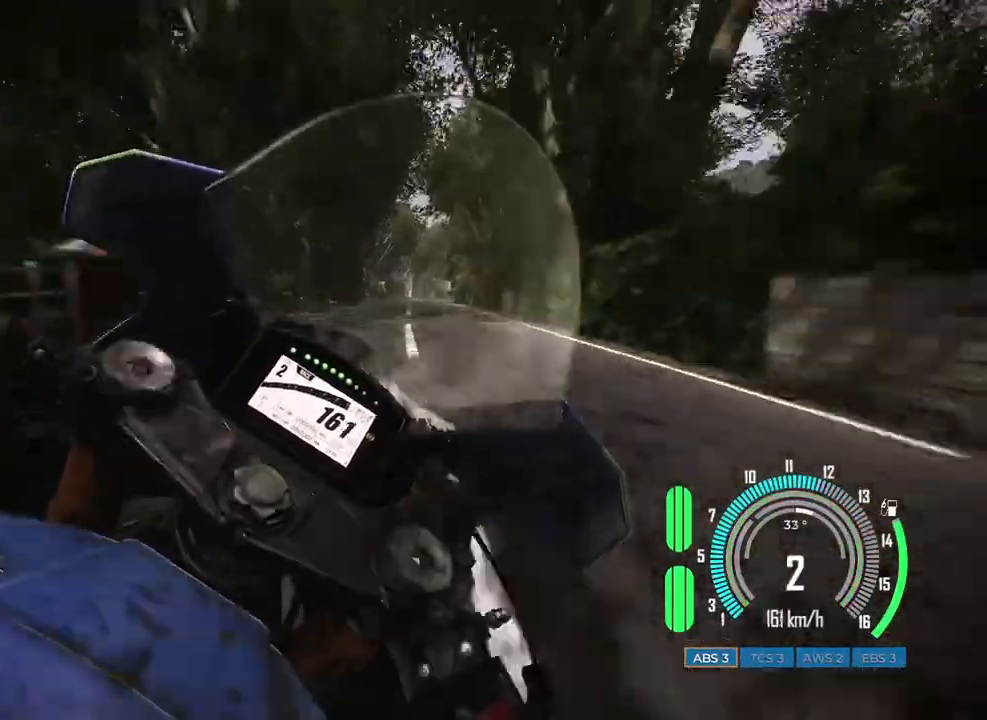
{"keys": ["w"], "mouse": [], "events": [[150, "w", "down"]]}
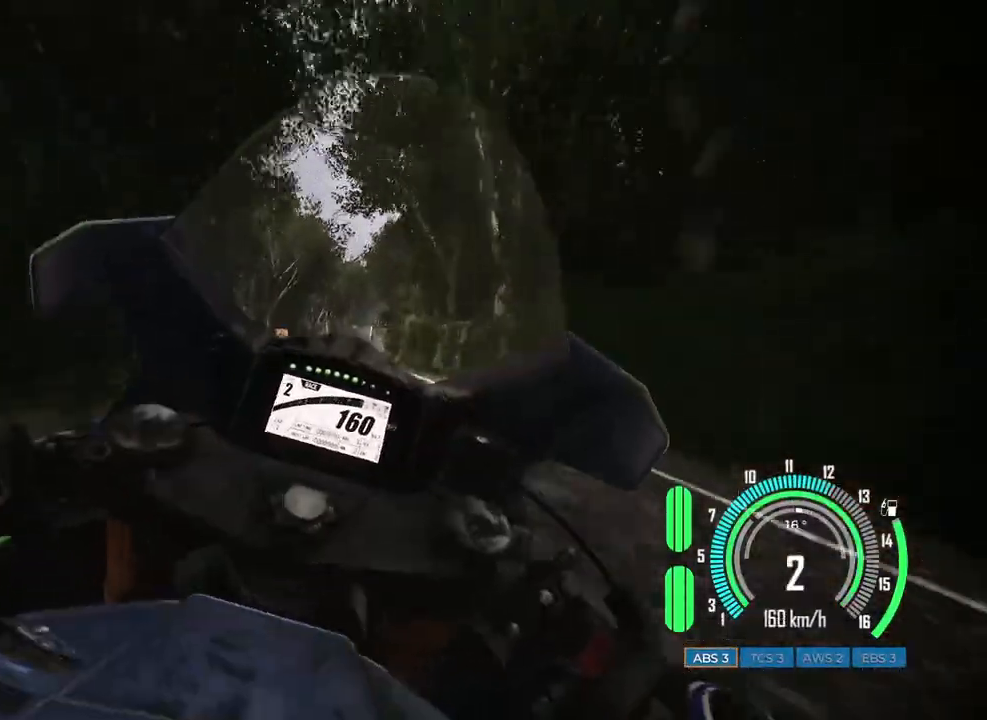
{"keys": ["w"], "mouse": [], "events": []}
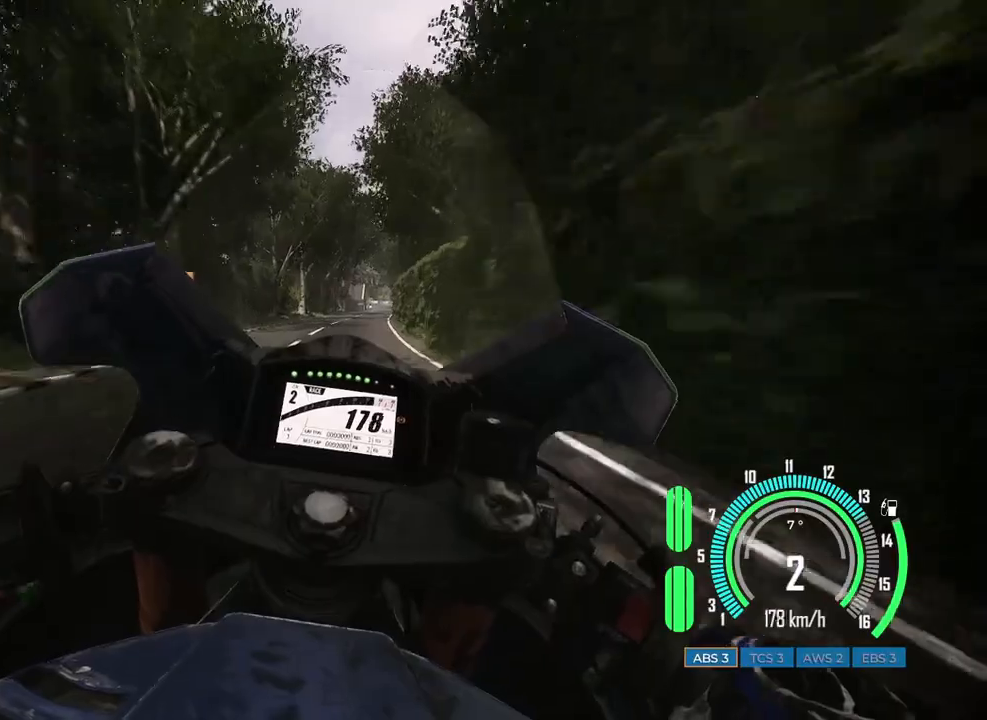
{"keys": ["d"], "mouse": [], "events": [[50, "d", "down"], [333, "w", "up"], [350, "d", "up"], [483, "d", "down"]]}
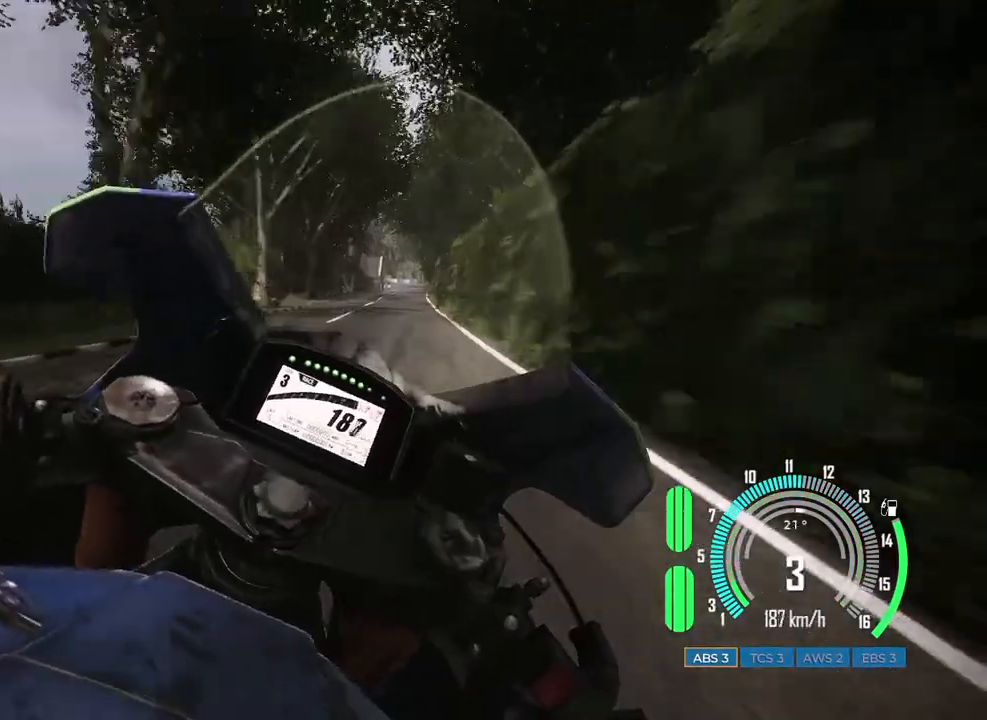
{"keys": ["a", "s", "space"], "mouse": [], "events": [[100, "d", "up"], [333, "s", "down"], [383, "space", "down"], [483, "a", "down"]]}
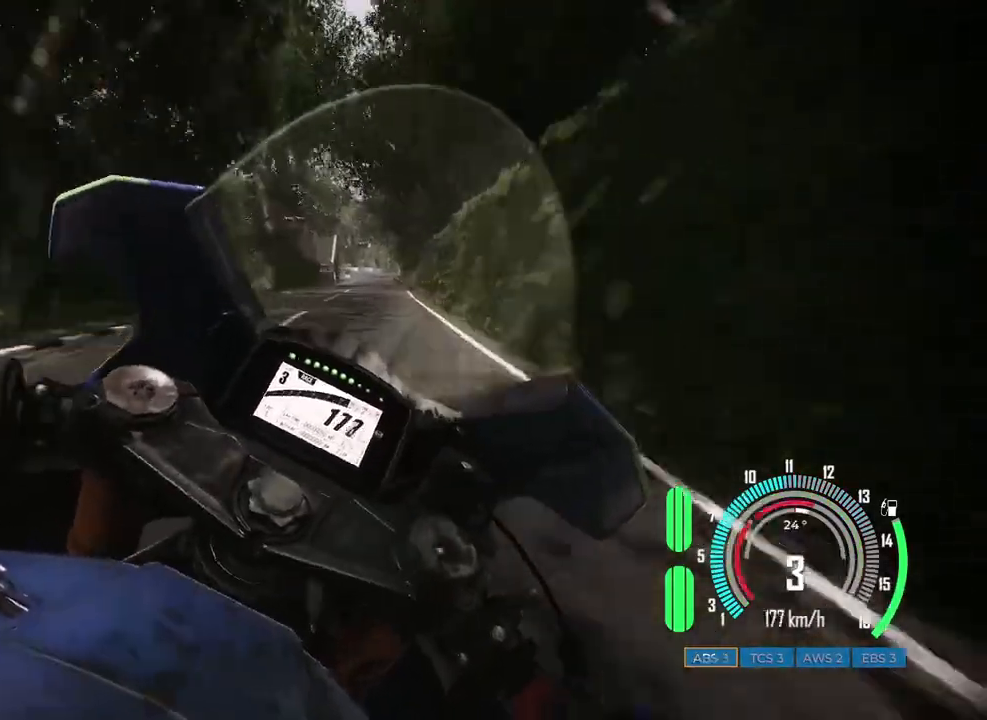
{"keys": ["a", "s"], "mouse": [], "events": [[250, "s", "up"], [283, "a", "up"], [283, "space", "up"], [383, "a", "down"], [433, "s", "down"]]}
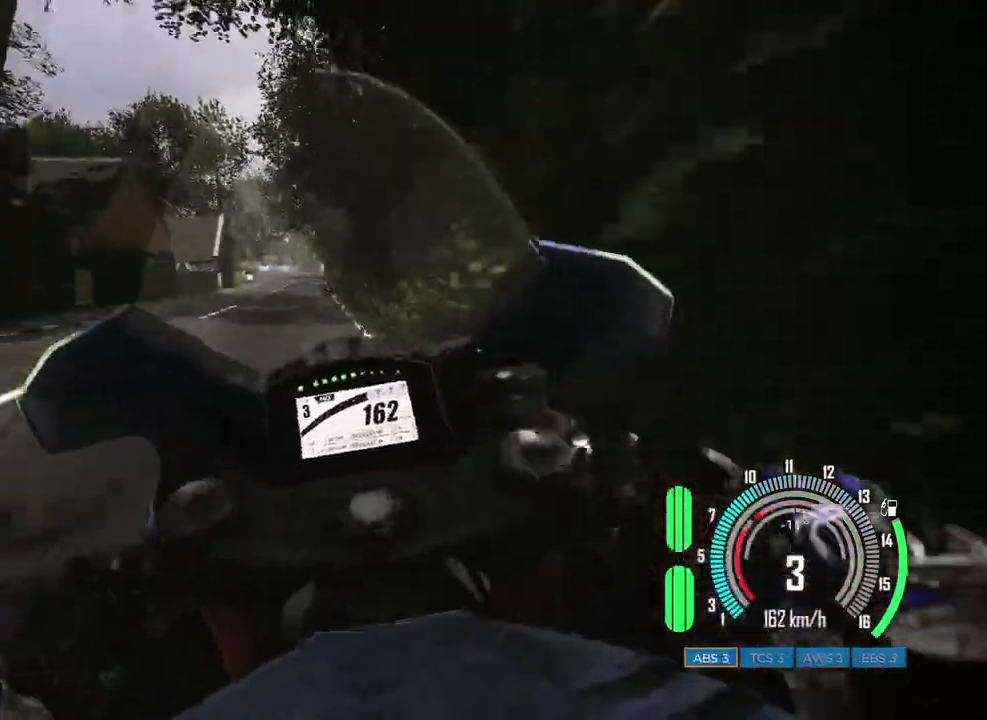
{"keys": ["d"], "mouse": [], "events": [[100, "s", "up"], [133, "a", "up"], [483, "d", "down"]]}